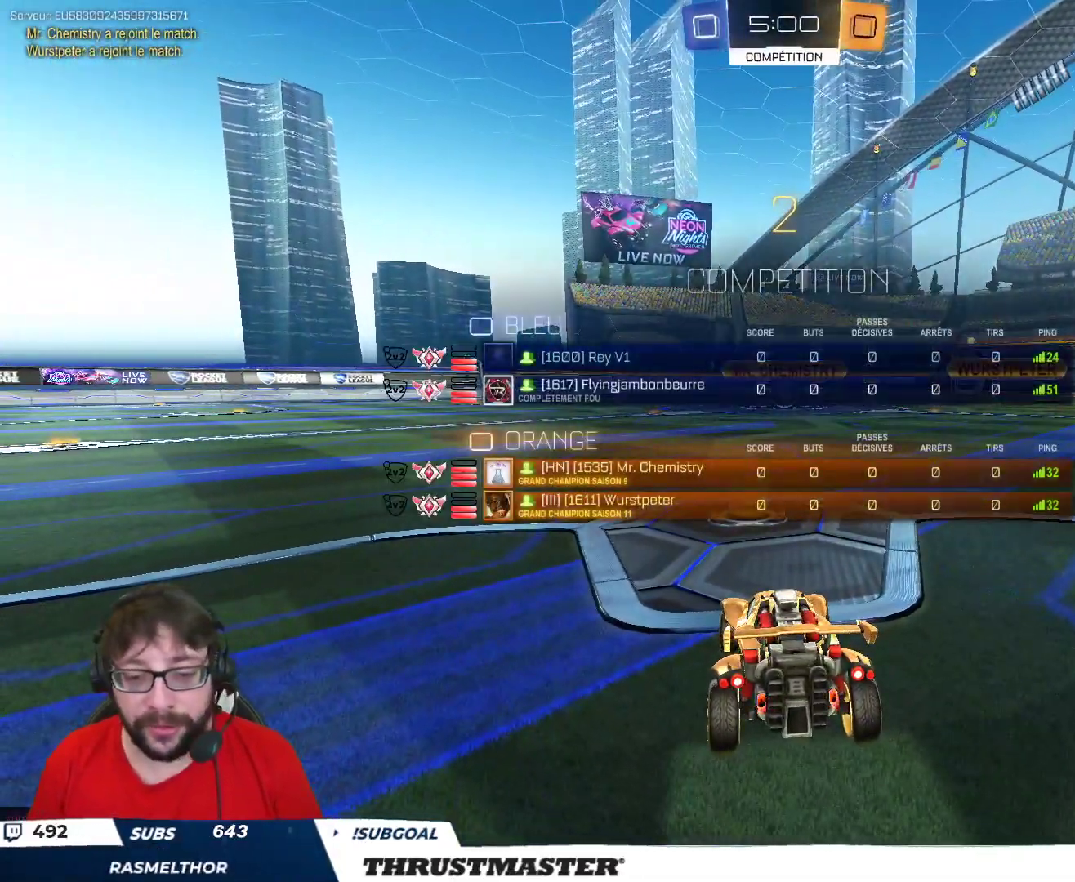
Gameplay with a controller (Xbox layout); each line is a JSON object with the inputs held at the frame after it. "events" lists button and stick changes between this image and that frame as [ms after this image, input, new state], when the widget could be followed in between.
{"buttons": ["B", "R2"], "left_stick": "center", "right_stick": "center", "events": []}
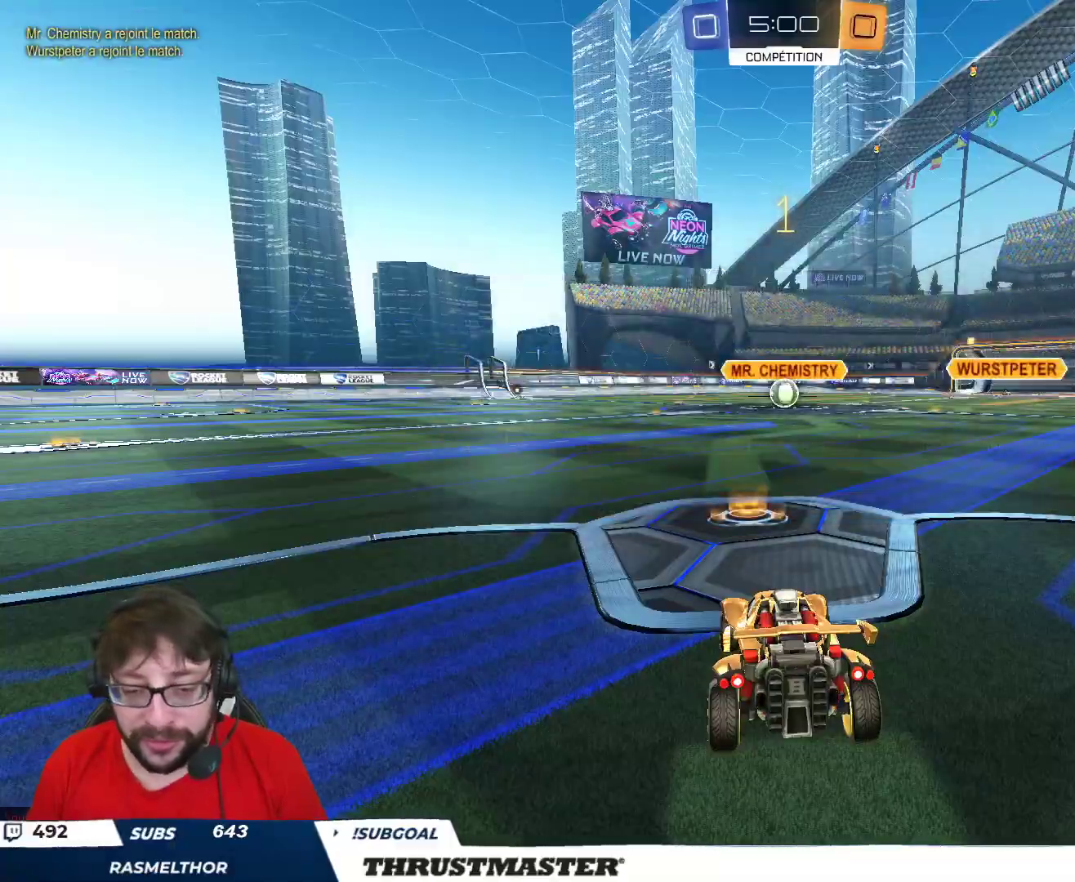
{"buttons": ["B", "R2"], "left_stick": "center", "right_stick": "center", "events": []}
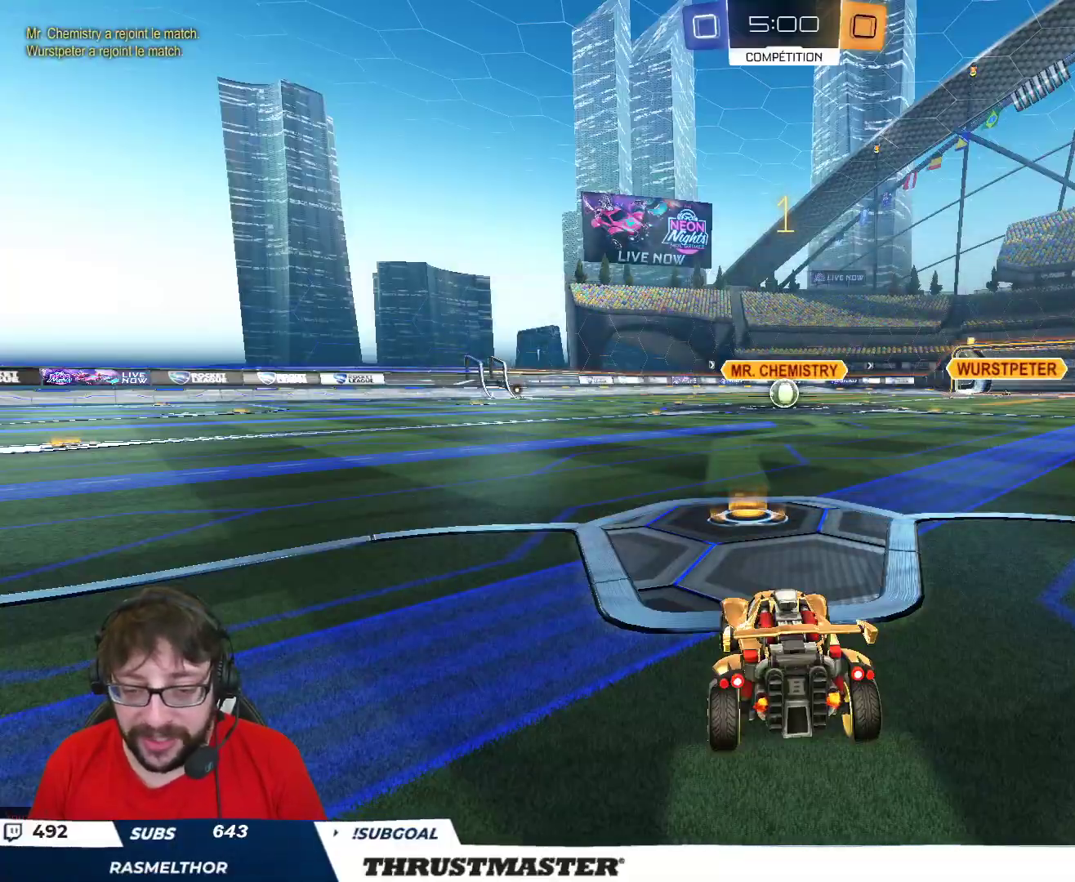
{"buttons": ["B", "L2", "R2"], "left_stick": "up", "right_stick": "center", "events": [[367, "left_stick", "right"], [417, "A", "down"], [483, "A", "up"], [483, "L2", "down"], [500, "left_stick", "up"]]}
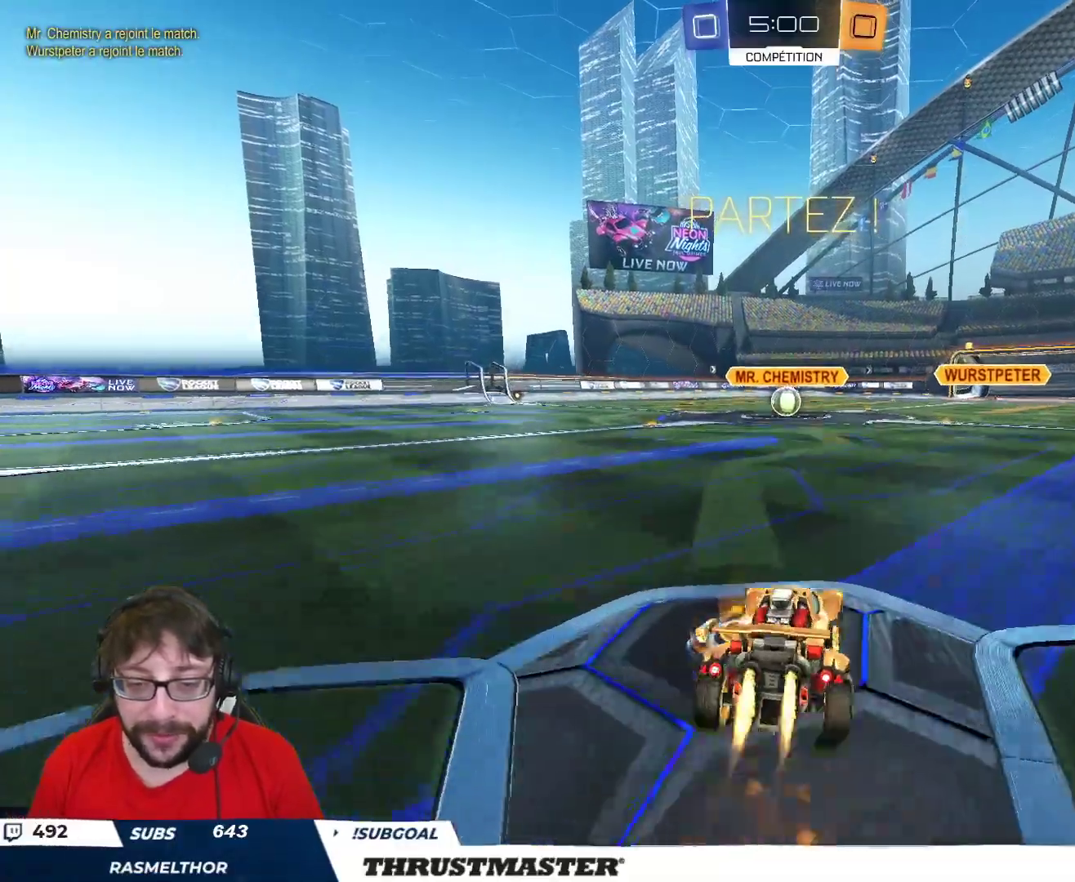
{"buttons": ["B", "Y", "L2", "R2"], "left_stick": "down-left", "right_stick": "center", "events": [[17, "left_stick", "up-left"], [33, "A", "down"], [117, "A", "up"], [117, "left_stick", "down"], [150, "Y", "down"], [300, "Y", "up"], [317, "left_stick", "down-left"], [500, "Y", "down"]]}
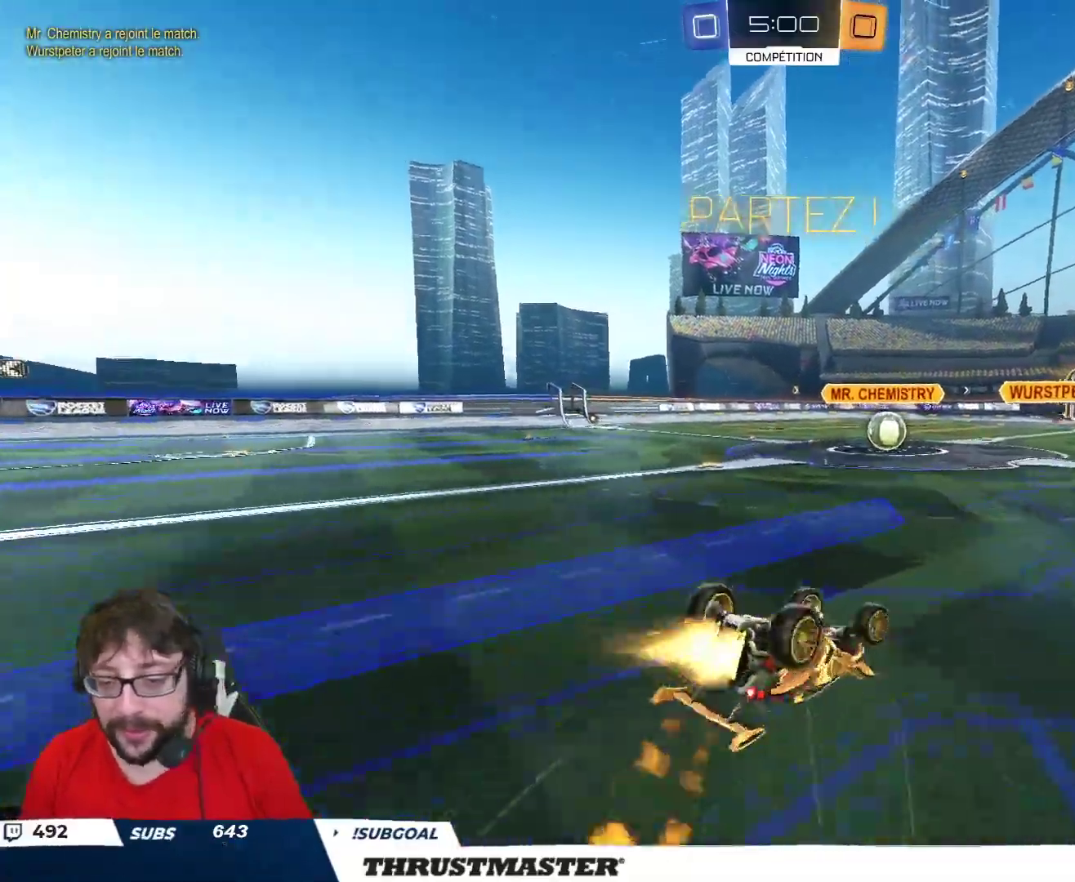
{"buttons": ["R2"], "left_stick": "center", "right_stick": "center", "events": [[150, "Y", "up"], [317, "Y", "down"], [333, "L2", "up"], [383, "left_stick", "center"], [450, "Y", "up"], [500, "B", "up"]]}
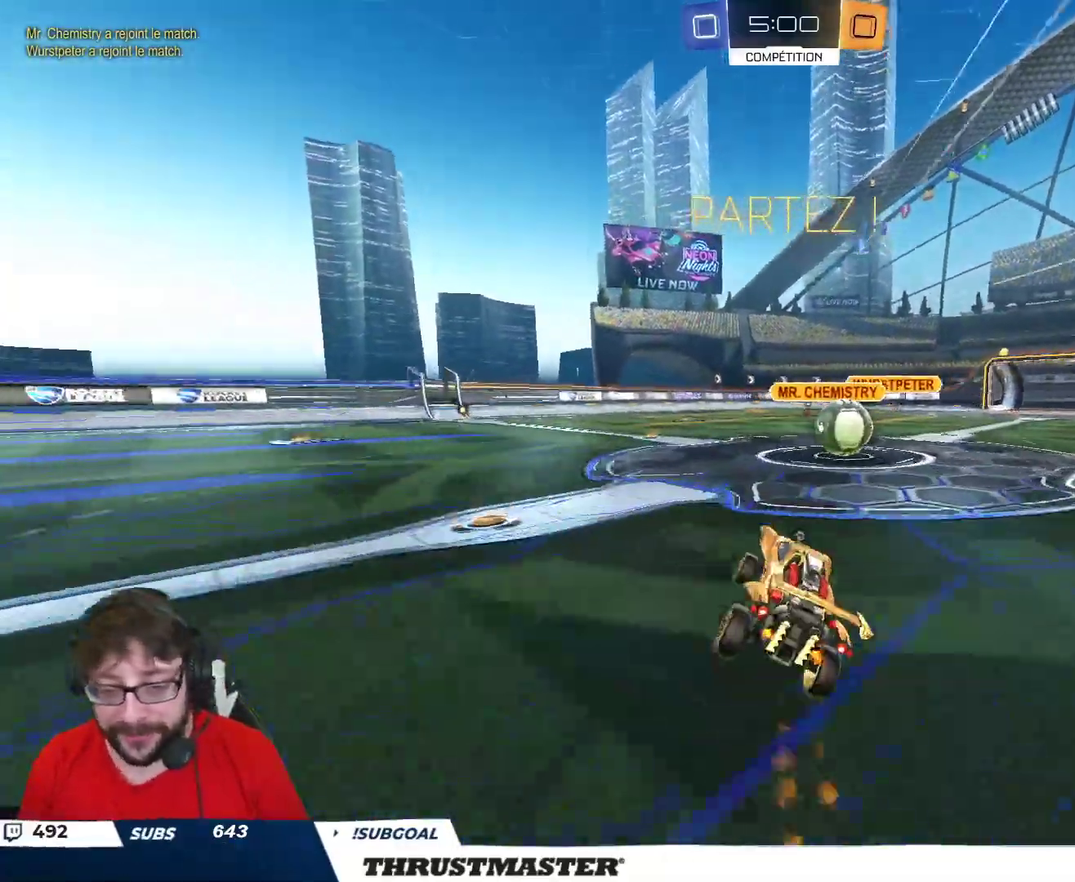
{"buttons": ["A", "B", "L2", "R2"], "left_stick": "up-right", "right_stick": "center", "events": [[100, "left_stick", "right"], [333, "A", "down"], [333, "B", "down"], [400, "A", "up"], [400, "L2", "down"], [450, "left_stick", "up-right"], [467, "A", "down"]]}
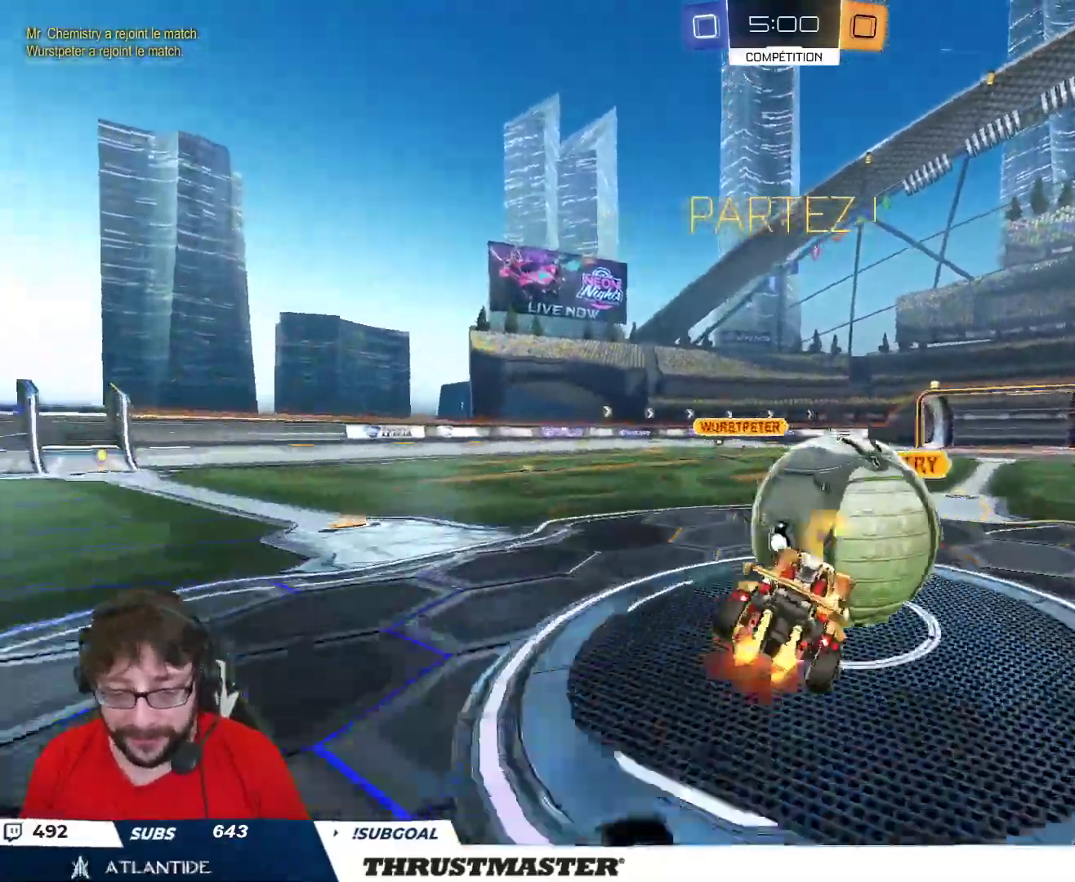
{"buttons": ["L2", "R2"], "left_stick": "right", "right_stick": "center", "events": [[50, "A", "up"], [67, "B", "up"], [117, "A", "down"], [117, "B", "down"], [150, "left_stick", "down-right"], [167, "Y", "down"], [217, "A", "up"], [217, "Y", "up"], [267, "left_stick", "right"], [283, "Y", "down"], [317, "B", "up"], [367, "Y", "up"]]}
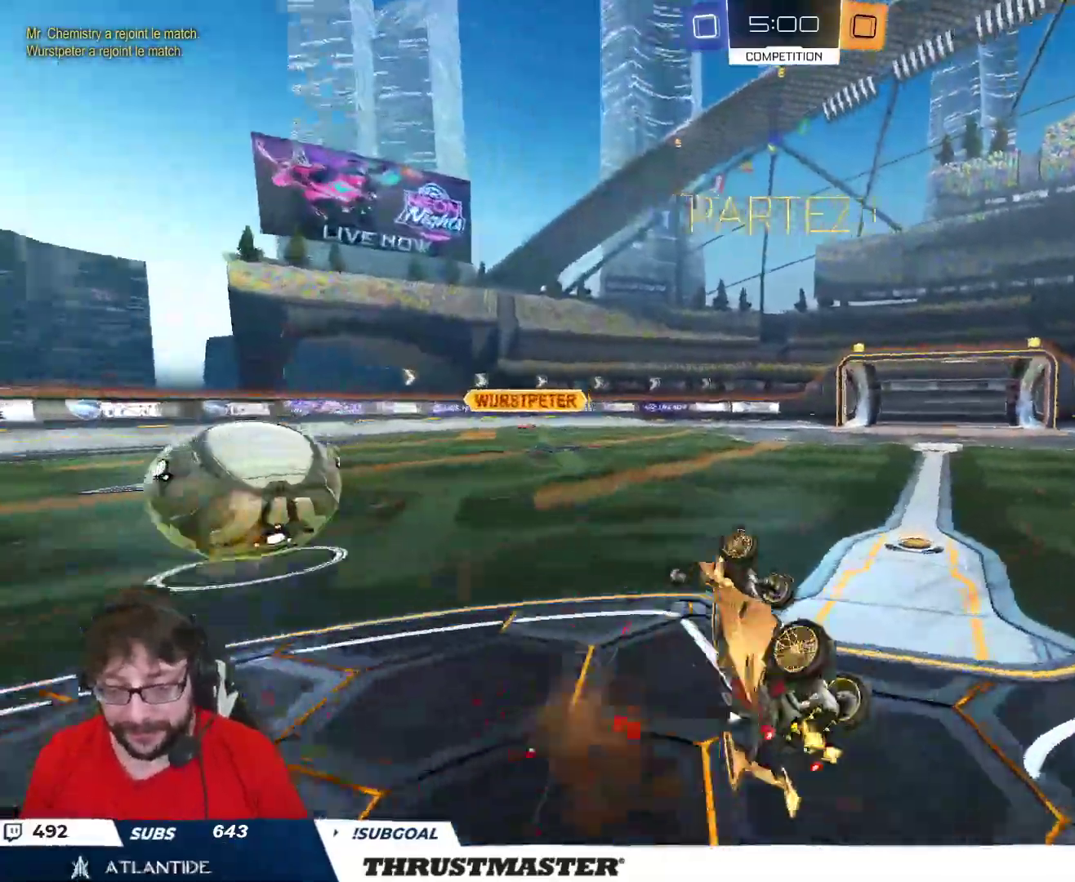
{"buttons": ["Y", "R2"], "left_stick": "right", "right_stick": "center", "events": [[150, "Y", "down"], [167, "L2", "up"], [183, "left_stick", "down"], [217, "Y", "up"], [283, "left_stick", "right"], [317, "R2", "up"], [367, "R2", "down"], [483, "Y", "down"]]}
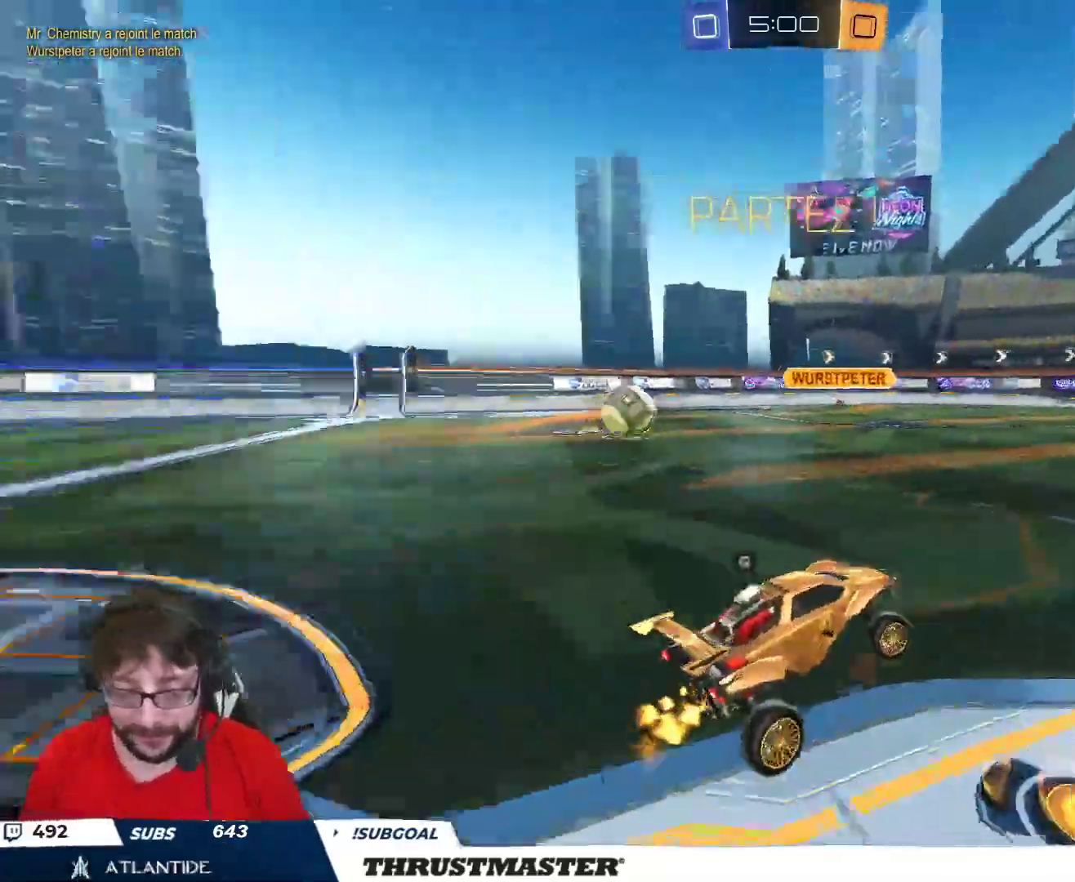
{"buttons": ["R2"], "left_stick": "right", "right_stick": "center", "events": [[17, "R2", "up"], [50, "Y", "up"], [67, "R2", "down"]]}
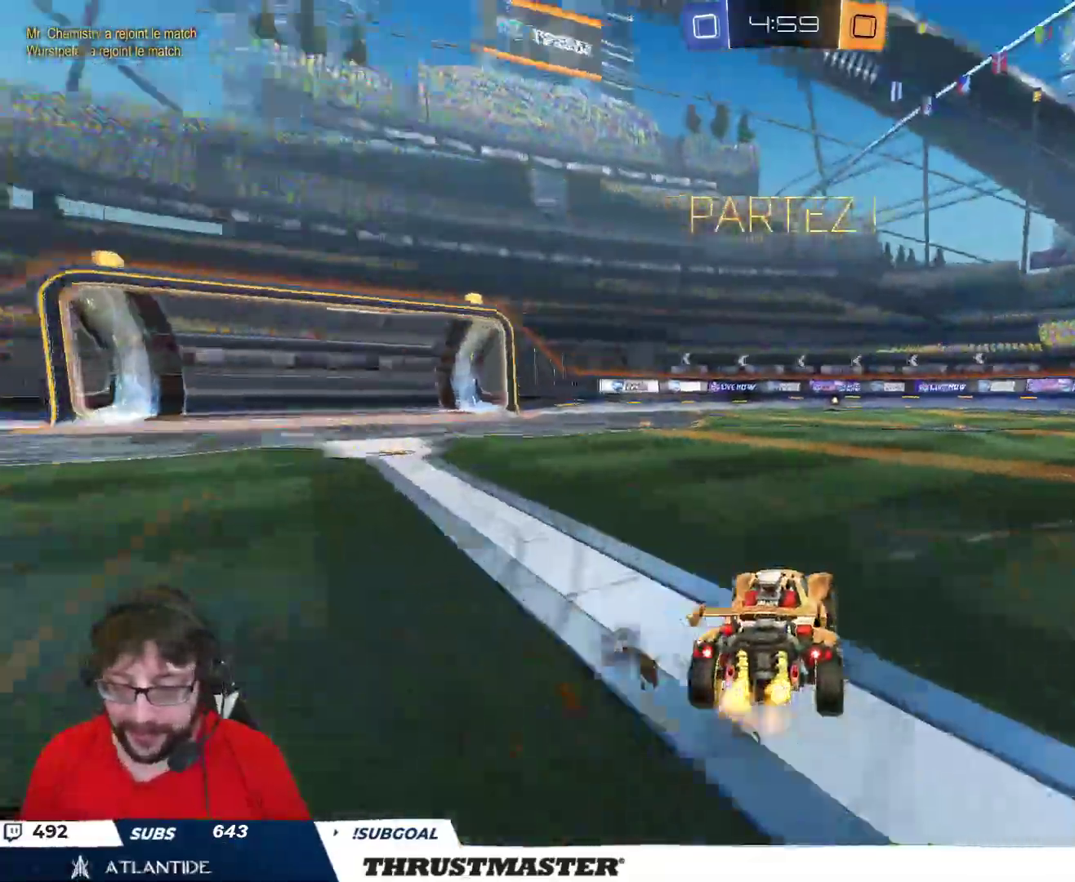
{"buttons": ["B", "L2", "R2"], "left_stick": "left", "right_stick": "center", "events": [[17, "B", "down"], [417, "A", "down"], [417, "left_stick", "left"], [500, "A", "up"], [500, "L2", "down"]]}
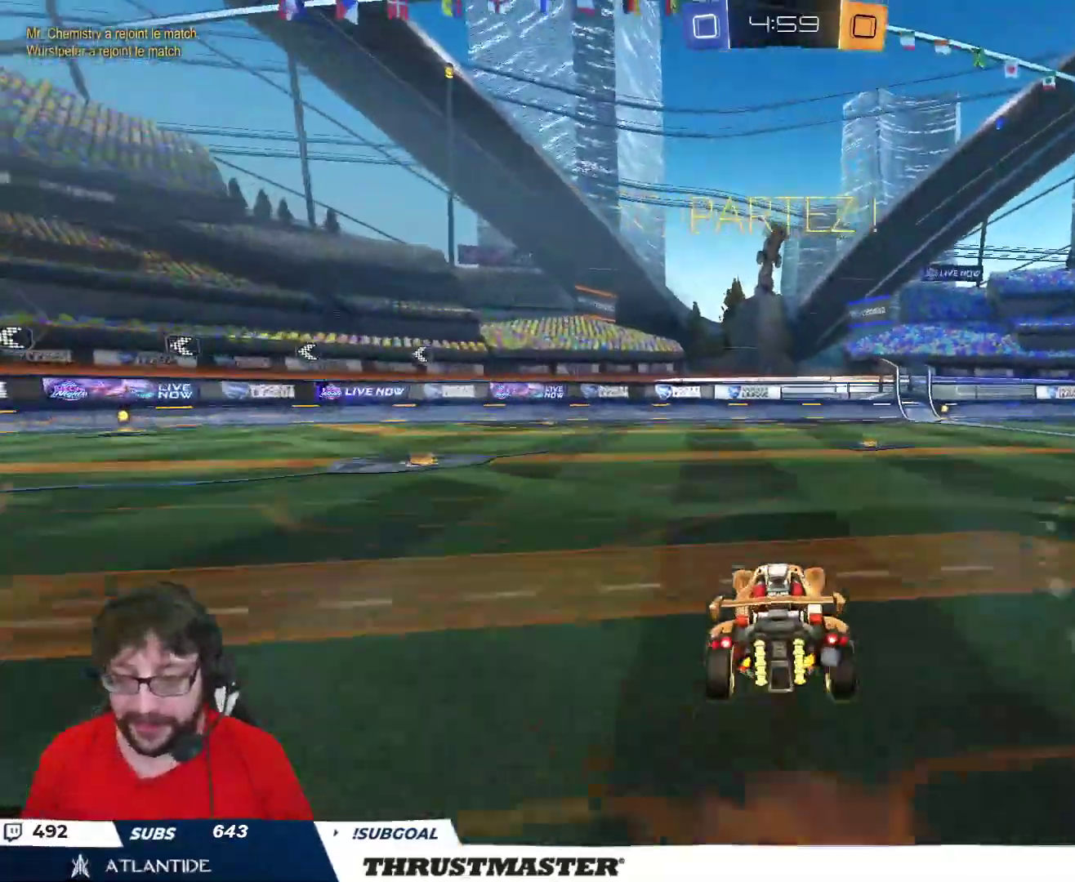
{"buttons": ["R2"], "left_stick": "up-right", "right_stick": "center", "events": [[17, "left_stick", "up-right"], [50, "A", "down"], [150, "A", "up"], [167, "B", "up"], [383, "L2", "up"]]}
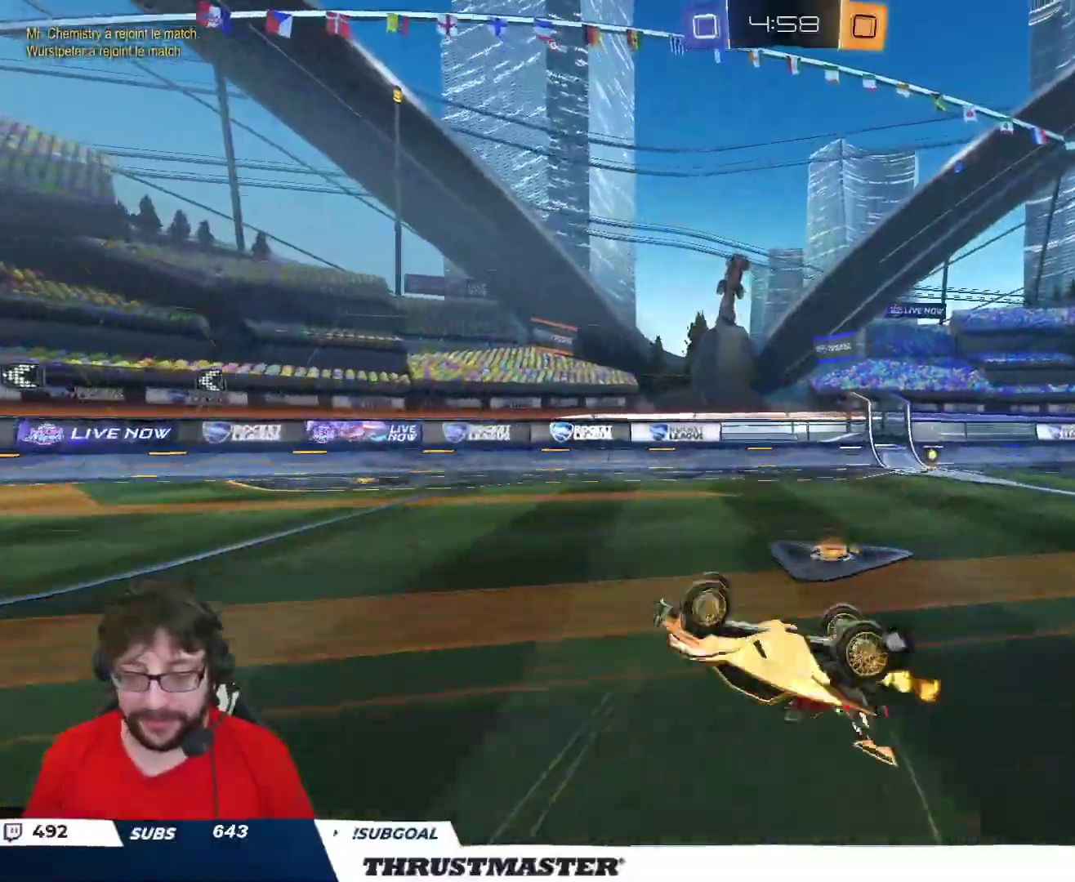
{"buttons": ["R2"], "left_stick": "center", "right_stick": "center", "events": [[250, "left_stick", "center"]]}
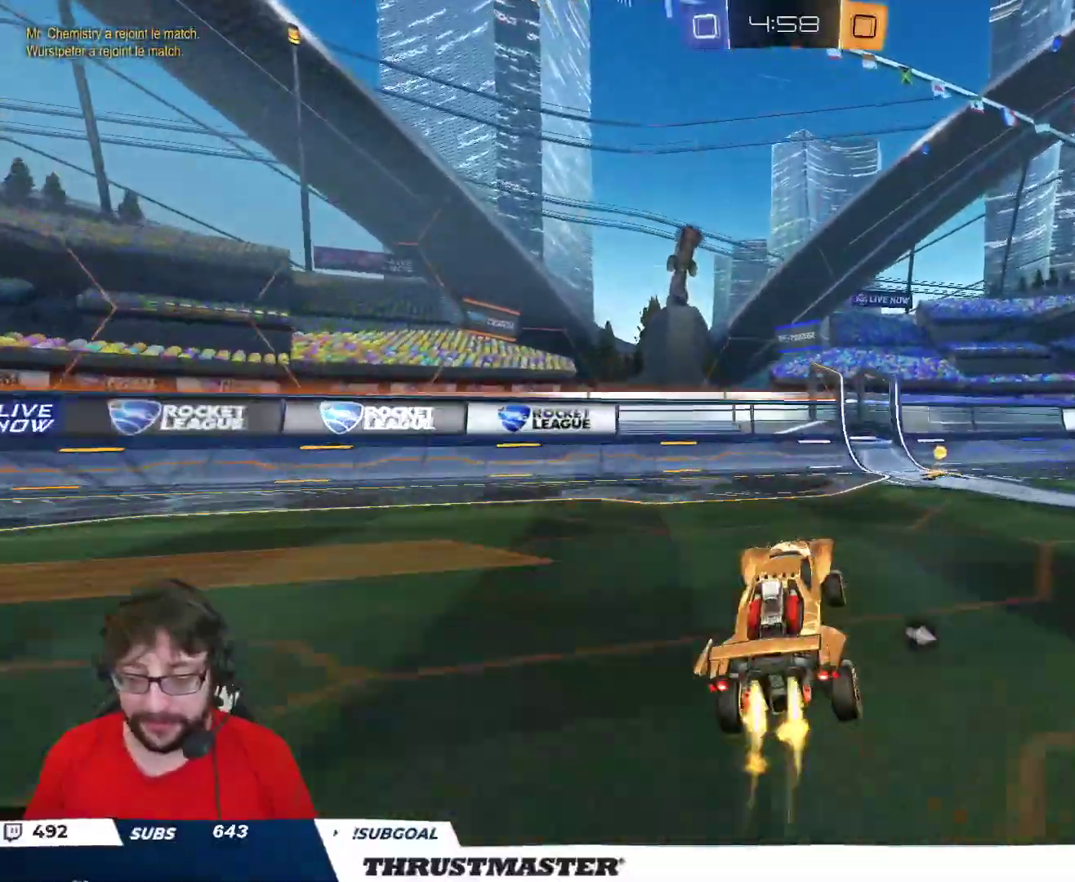
{"buttons": ["B", "R2"], "left_stick": "right", "right_stick": "center", "events": [[17, "B", "down"], [117, "left_stick", "up-right"], [167, "left_stick", "right"], [317, "Y", "down"], [483, "Y", "up"]]}
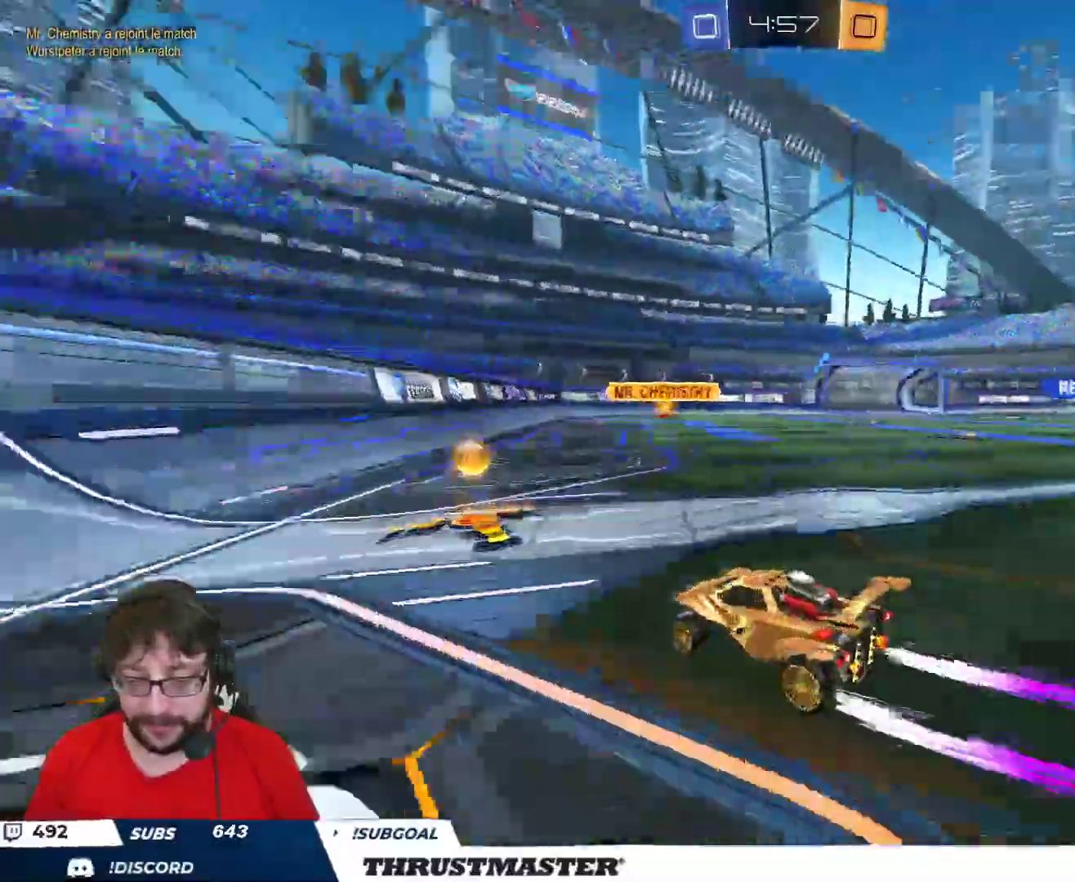
{"buttons": ["R2"], "left_stick": "up-right", "right_stick": "center", "events": [[117, "B", "up"], [317, "R2", "up"], [367, "R2", "down"], [450, "left_stick", "up-right"]]}
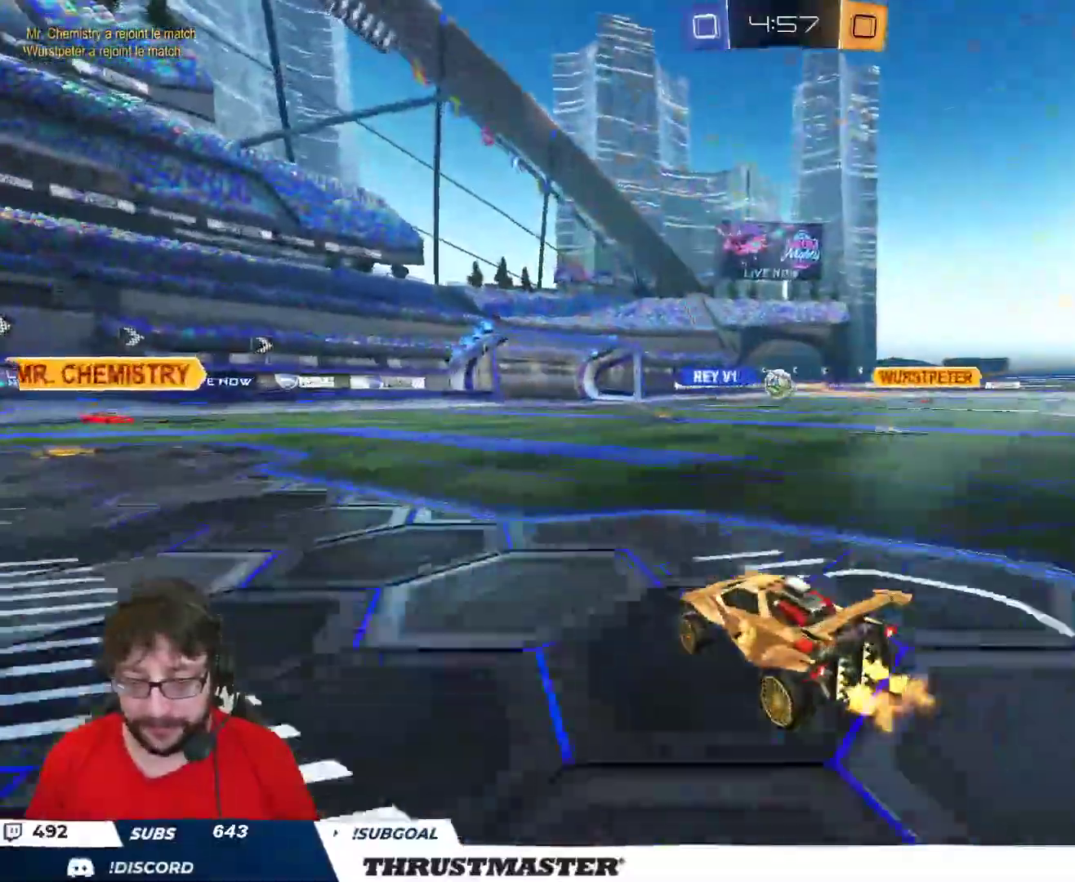
{"buttons": ["R2"], "left_stick": "up-right", "right_stick": "center", "events": []}
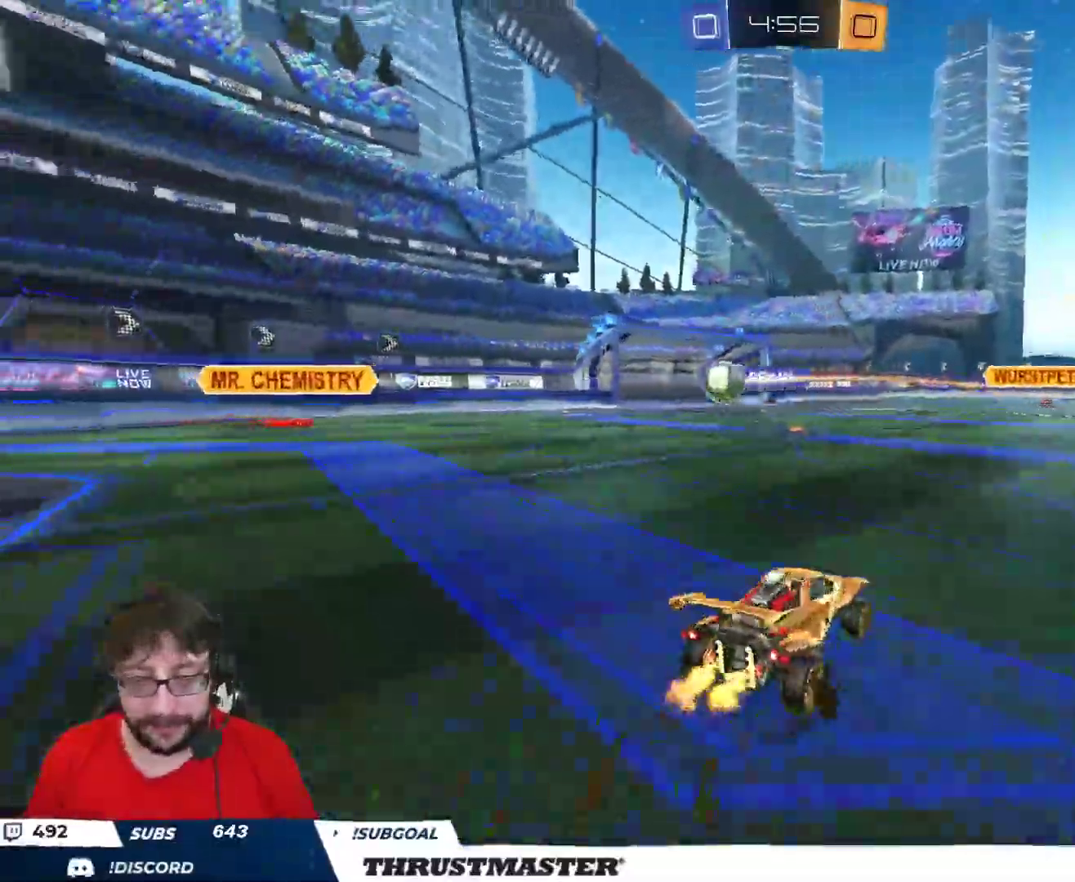
{"buttons": ["B", "R2"], "left_stick": "center", "right_stick": "center", "events": [[17, "left_stick", "up"], [67, "B", "down"], [400, "left_stick", "center"]]}
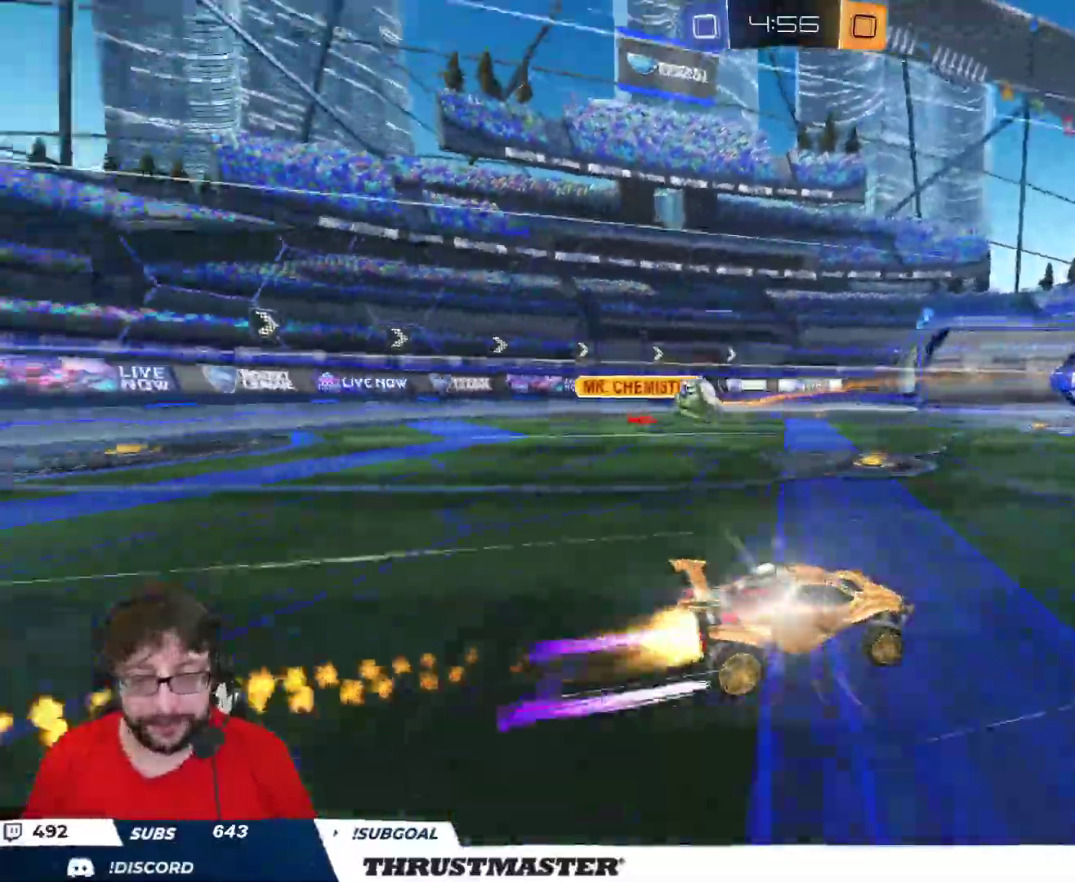
{"buttons": ["R2"], "left_stick": "left", "right_stick": "center", "events": [[283, "B", "up"], [483, "left_stick", "left"]]}
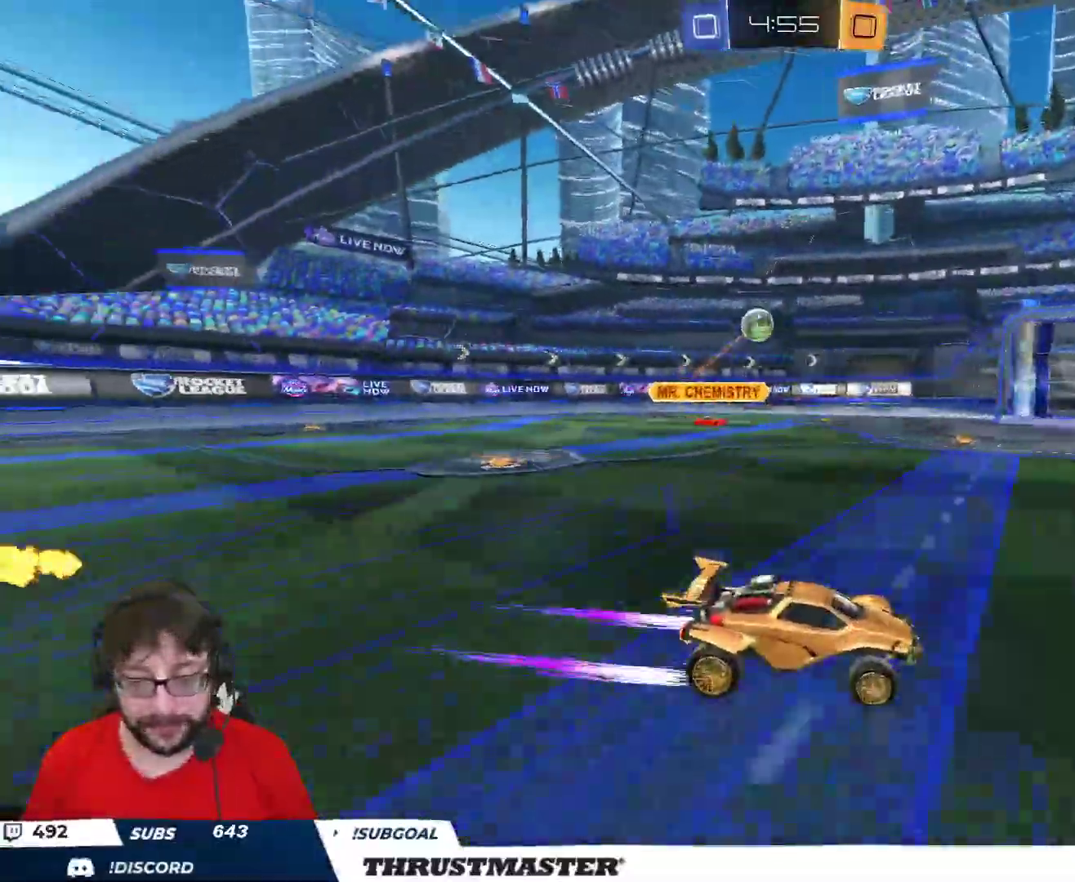
{"buttons": ["R2"], "left_stick": "left", "right_stick": "center", "events": [[133, "Y", "down"], [200, "Y", "up"], [200, "left_stick", "center"], [483, "left_stick", "left"]]}
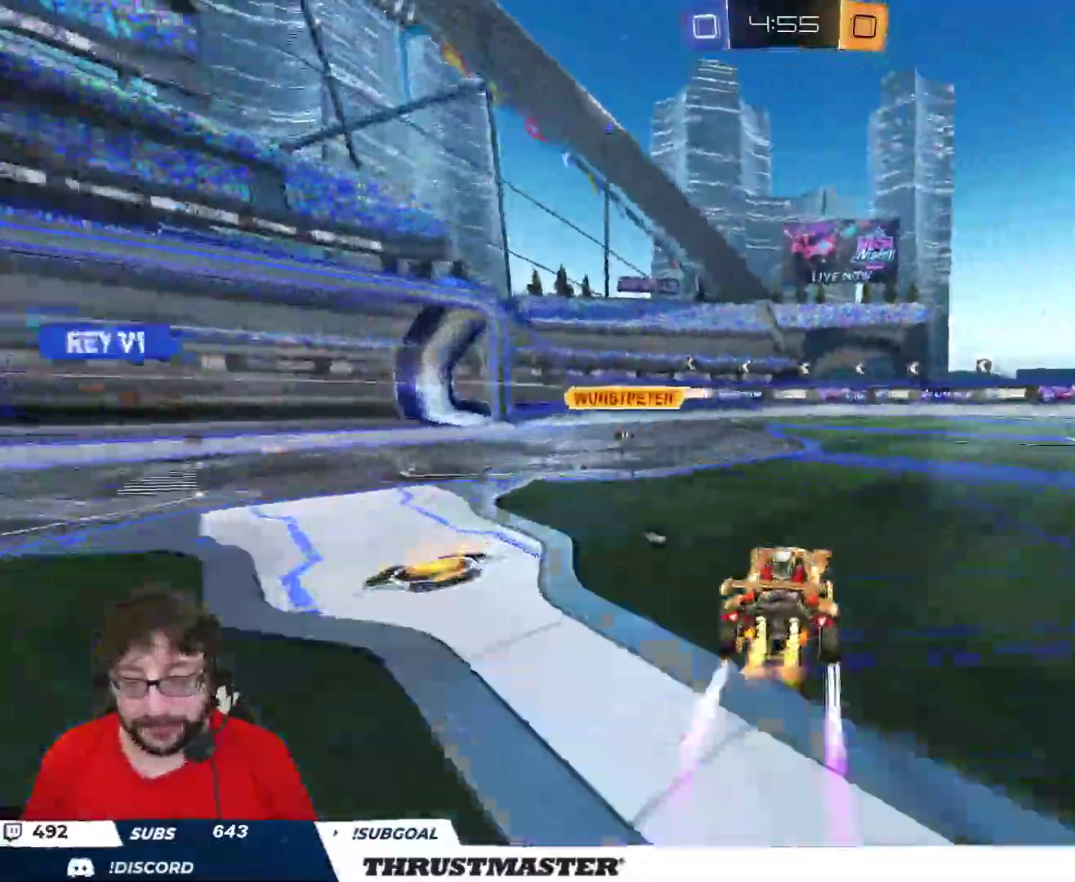
{"buttons": ["R2"], "left_stick": "center", "right_stick": "center", "events": [[50, "Y", "down"], [100, "left_stick", "center"], [133, "Y", "up"]]}
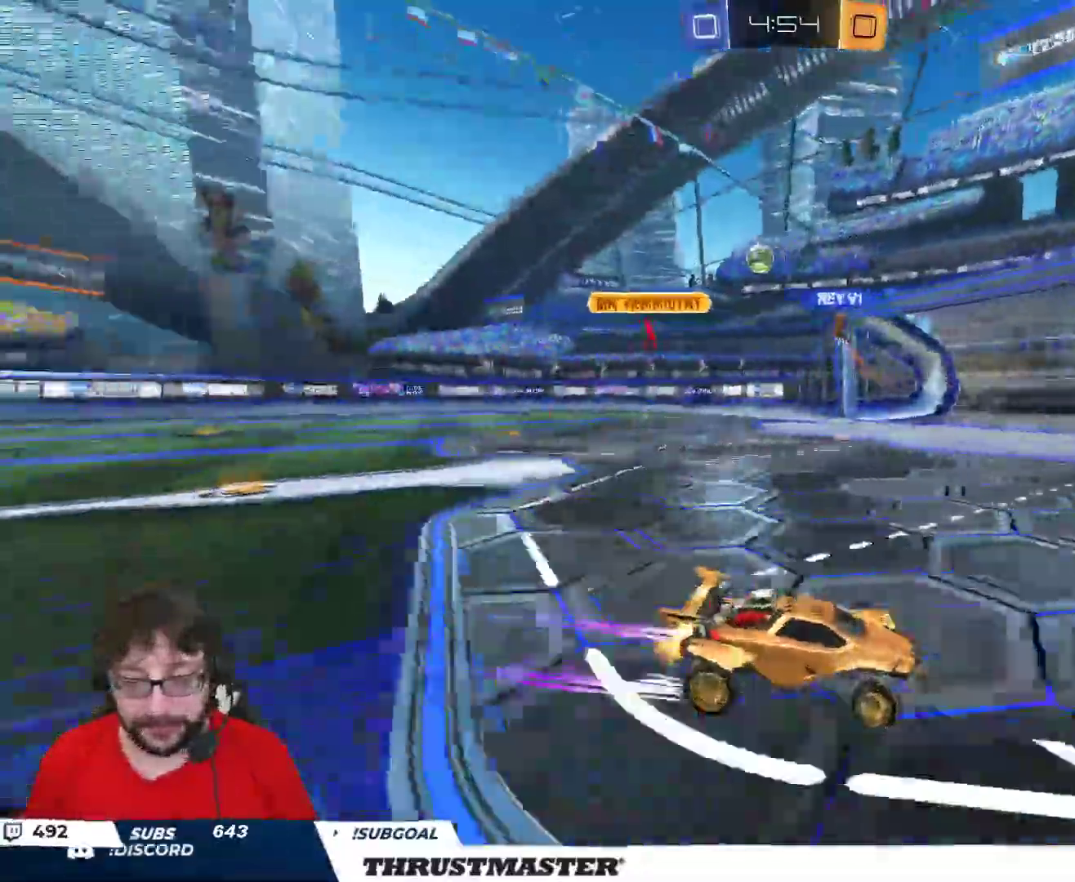
{"buttons": ["R2"], "left_stick": "left", "right_stick": "center", "events": [[33, "left_stick", "left"], [250, "L2", "down"], [367, "L2", "up"]]}
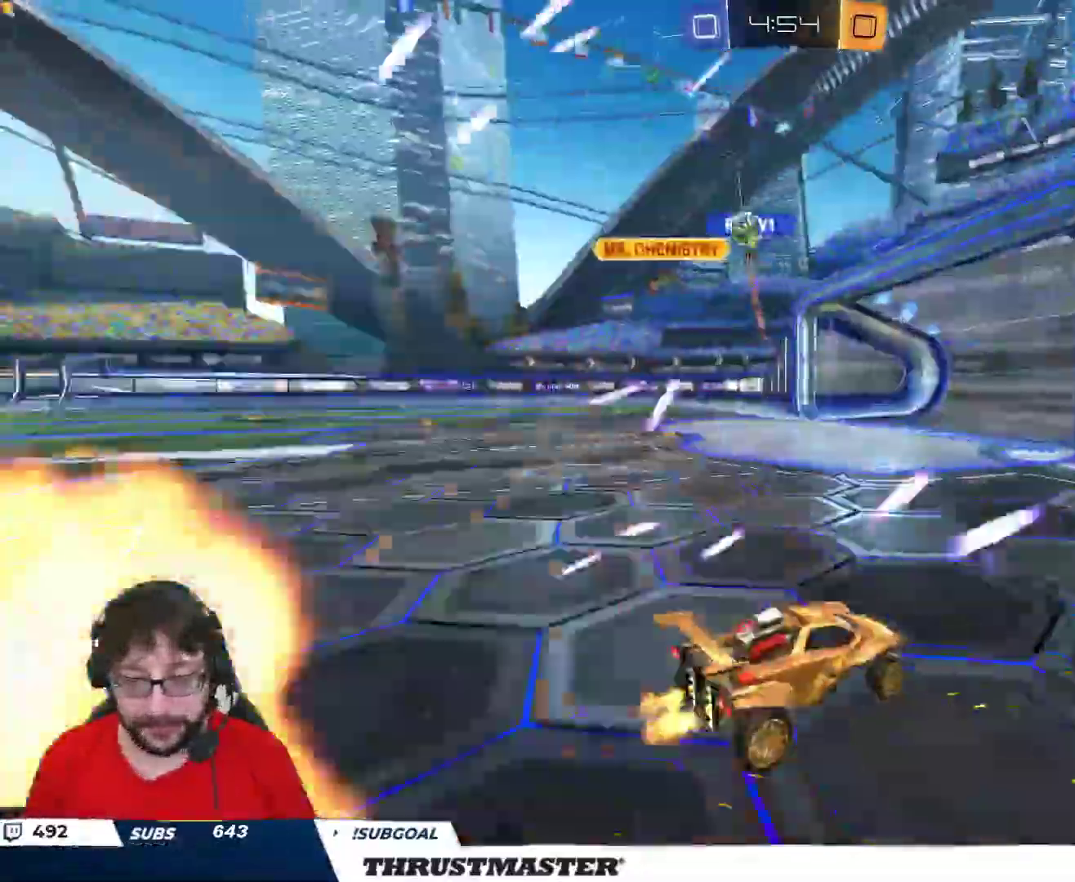
{"buttons": ["R2"], "left_stick": "left", "right_stick": "center", "events": [[250, "L2", "down"], [317, "L2", "up"]]}
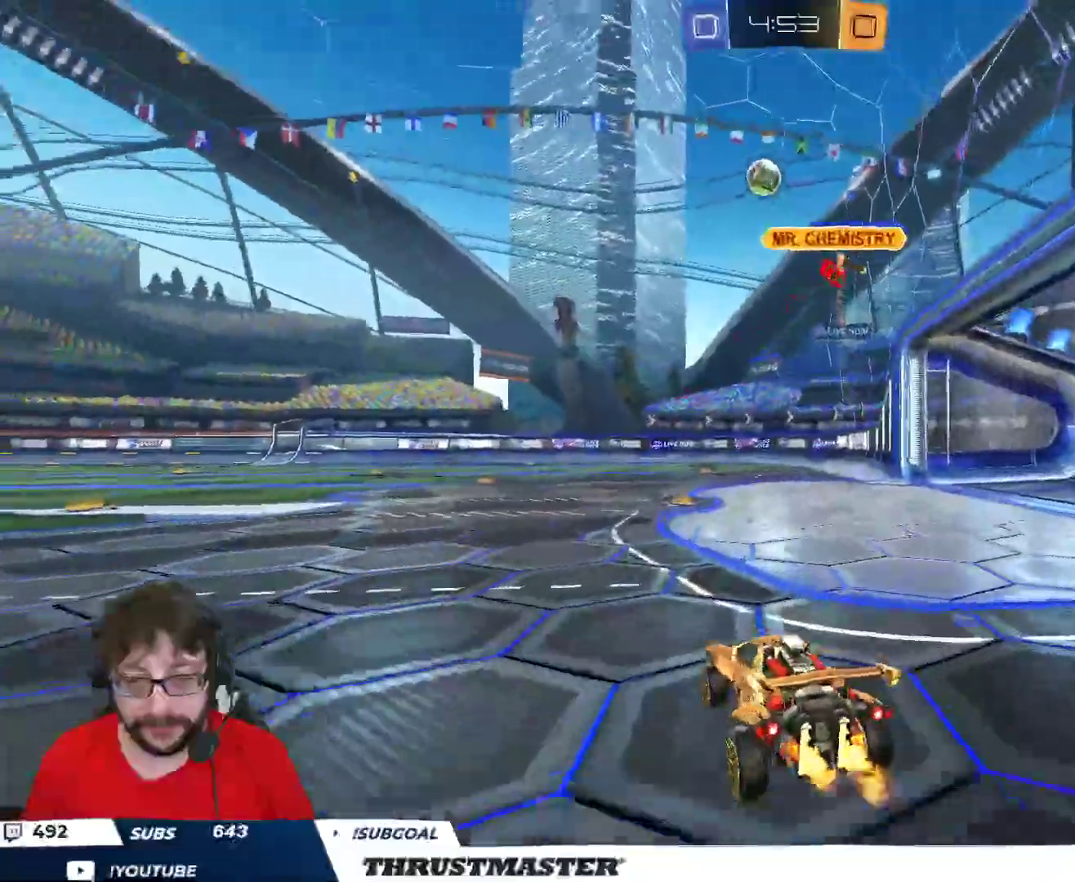
{"buttons": ["B", "R2"], "left_stick": "center", "right_stick": "center", "events": [[133, "B", "down"], [200, "left_stick", "center"]]}
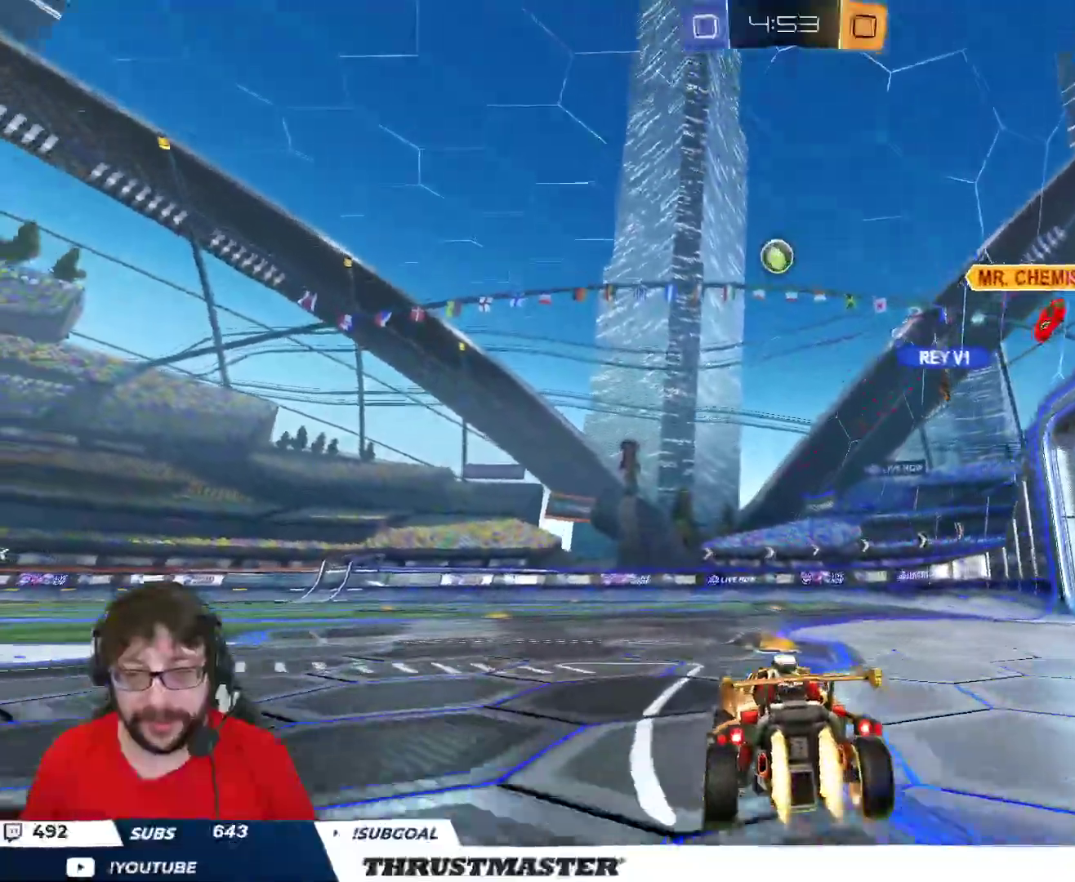
{"buttons": ["R2"], "left_stick": "center", "right_stick": "center", "events": [[367, "B", "up"]]}